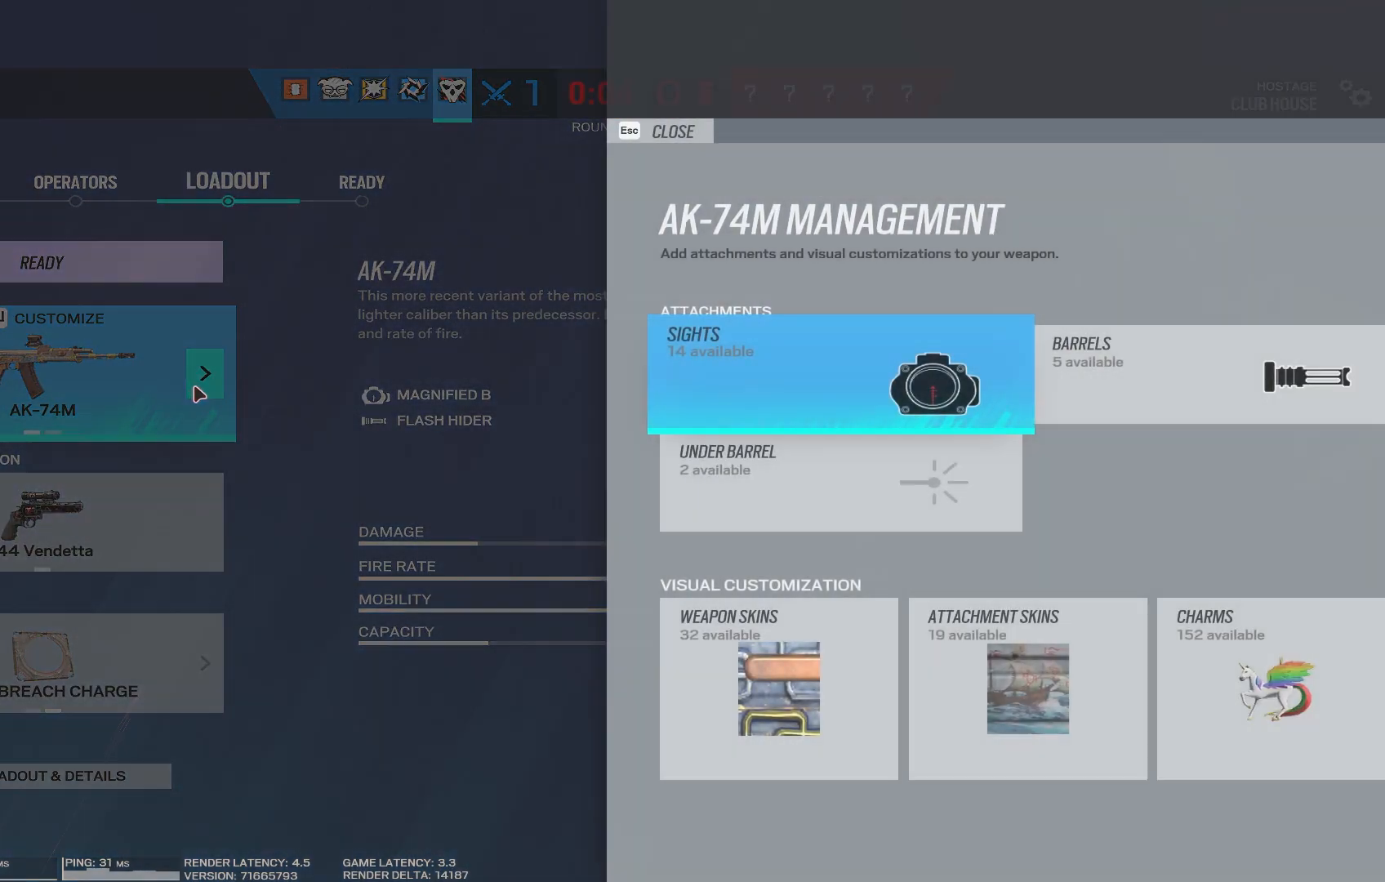
Gameplay with keyboard and mouse; each line is a JSON object with the keys and mouse buttons held at the frame after it. "events" lists presses ("down") and releases ("up") of "1", "2", "3", "4", "5", "a", "alt", "b", "c", "caps_lock", "ctrl", "d", "e", "f", "g", "q", "r", "s", "shift", "space", "super", "t", "tab", "tilde", "v", "w", "x", "z", "mouse_left", "mouse_wheel", "mouse_right", "mouse_mb4" and "mouse_mb5" between this image and that frame as [ms after this image, input, new state], when the widget could be followed in between. "mouse_left", "mouse_wheel", "mouse_right", "mouse_mb4", "mouse_mb5" = the "left", "wheel", "right", "mb4", "mb5" buttons of the "mouse" list. No other keys are recorded. "wheel" means that the mouse wheel is clicked or scrolled. Mouse movement is not recorded.
{"keys": [], "mouse": [], "events": [[33, "mouse_left", "up"], [300, "mouse_left", "down"], [350, "mouse_left", "up"]]}
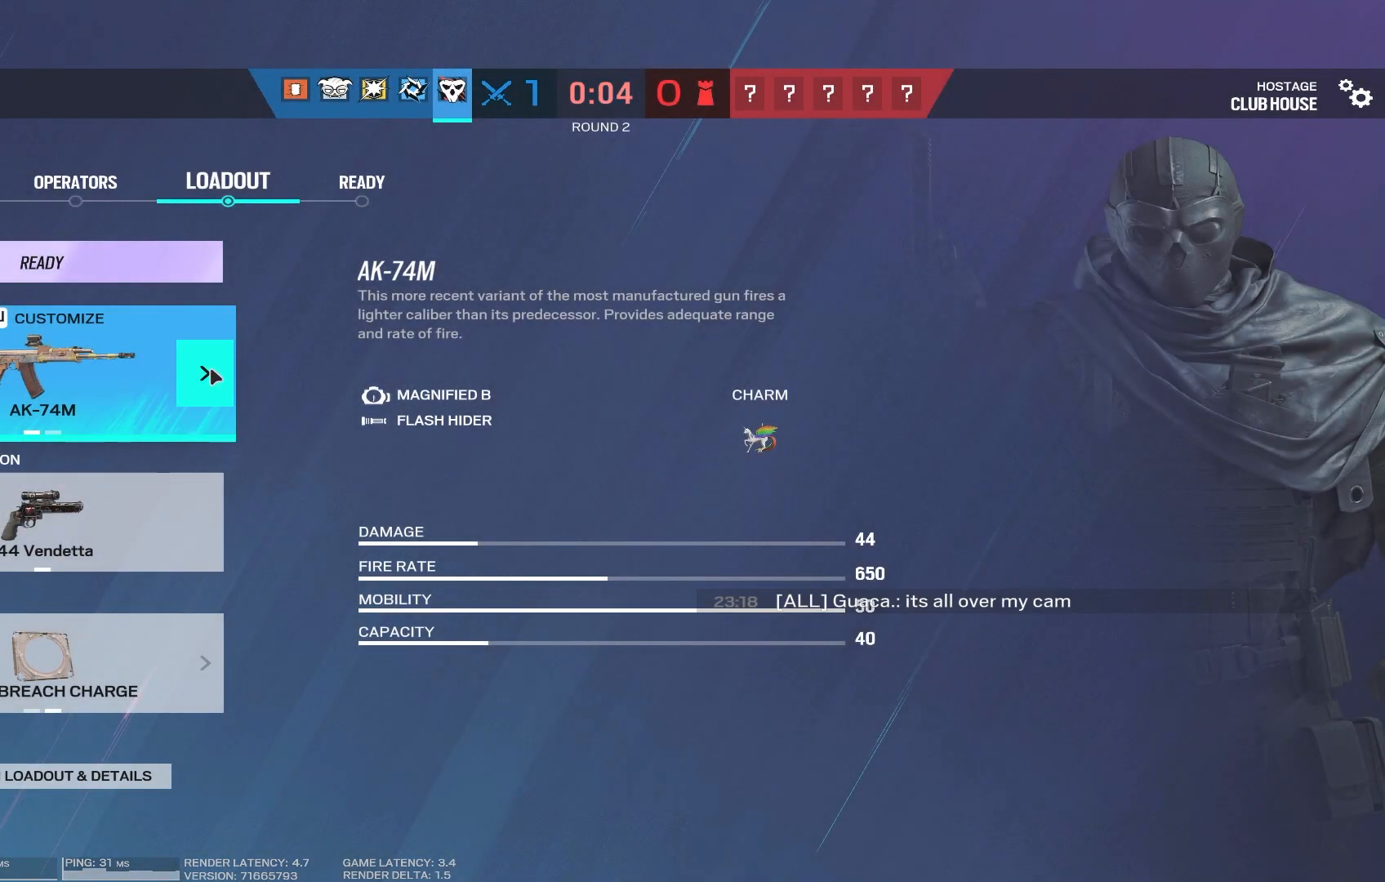
{"keys": [], "mouse": [], "events": [[67, "mouse_left", "down"], [133, "mouse_left", "up"], [283, "mouse_left", "down"], [367, "mouse_left", "up"]]}
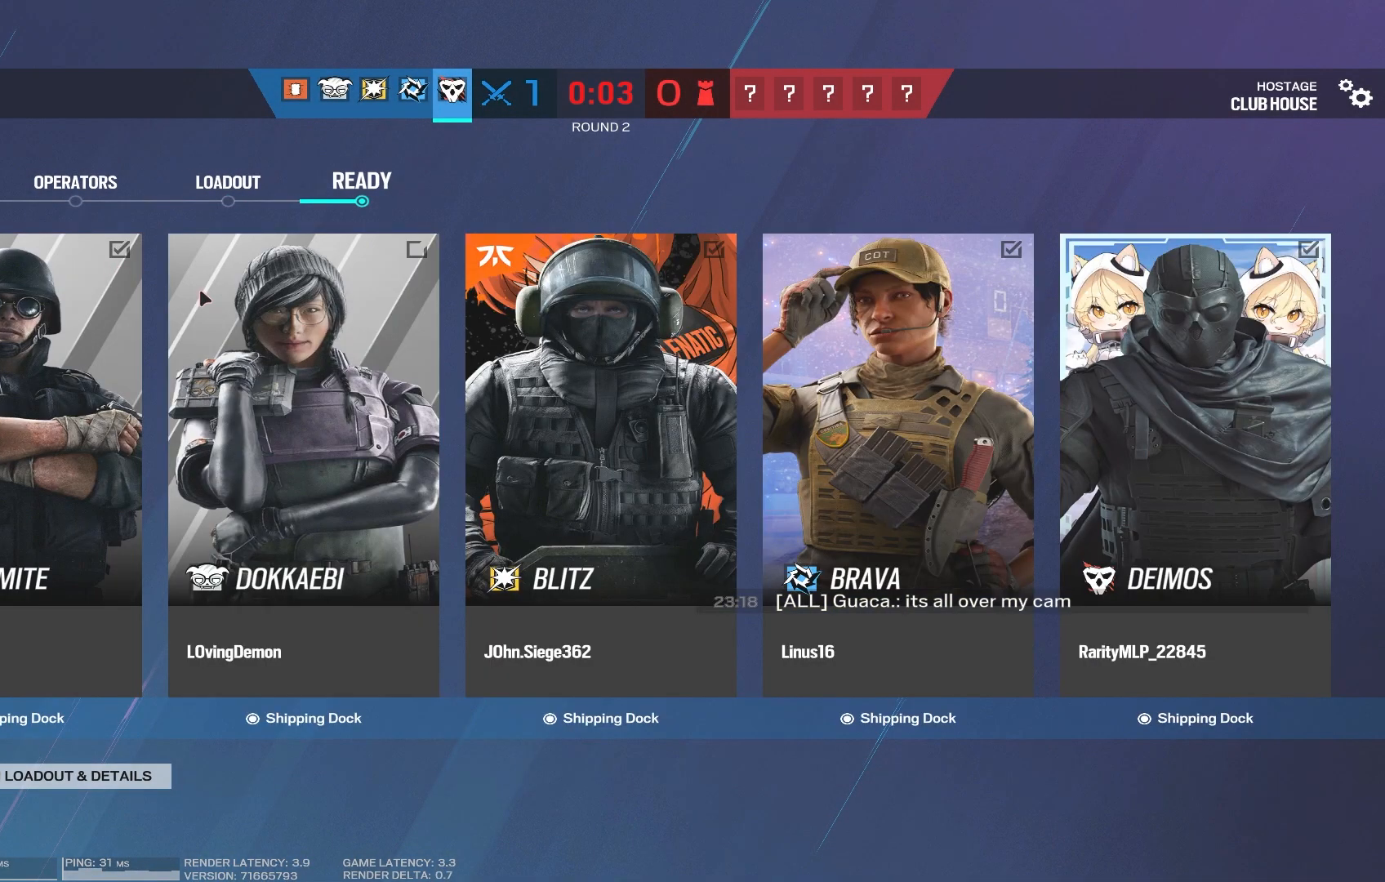
{"keys": [], "mouse": [], "events": []}
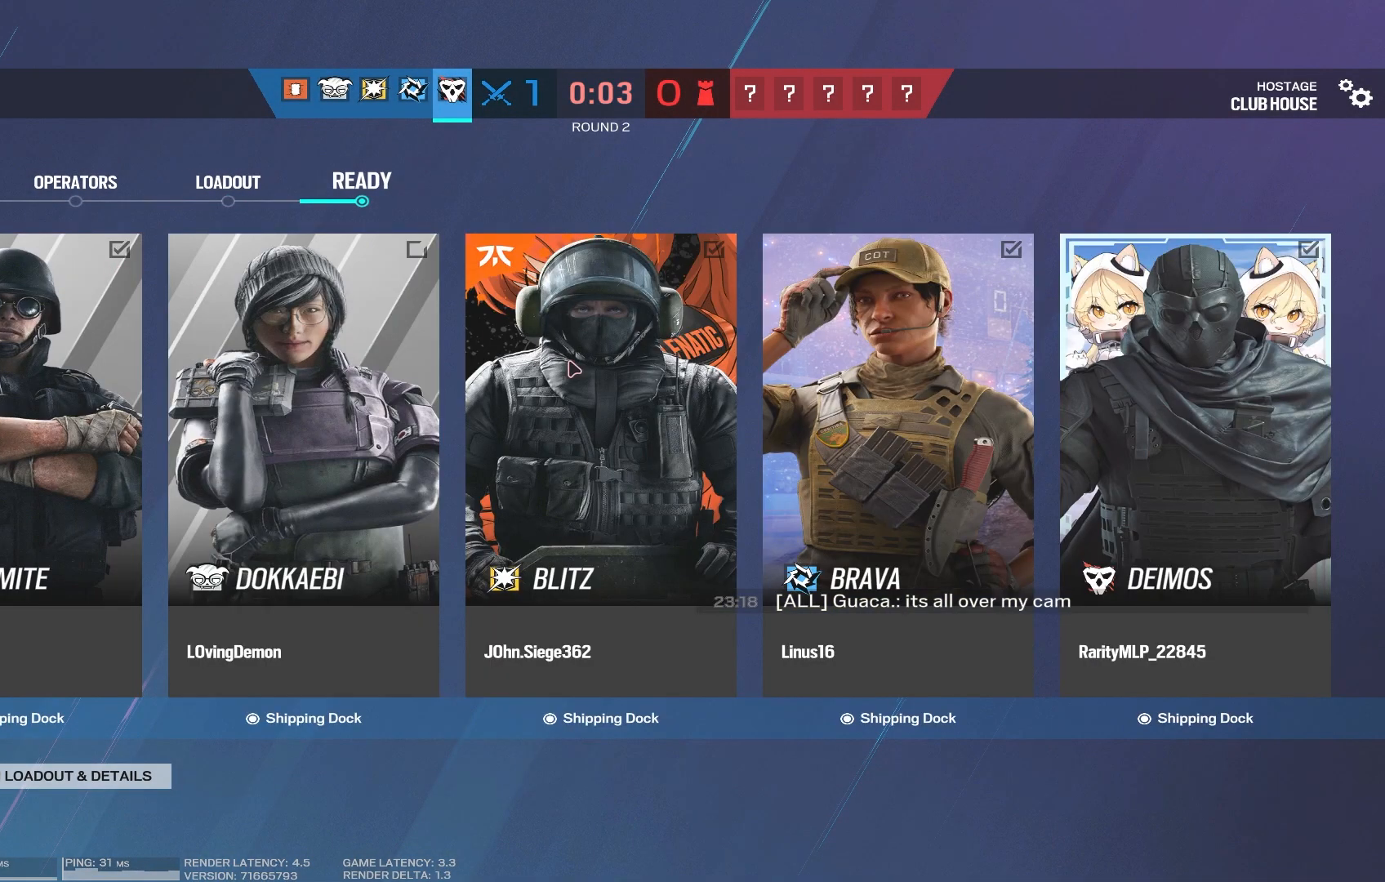
{"keys": [], "mouse": [], "events": []}
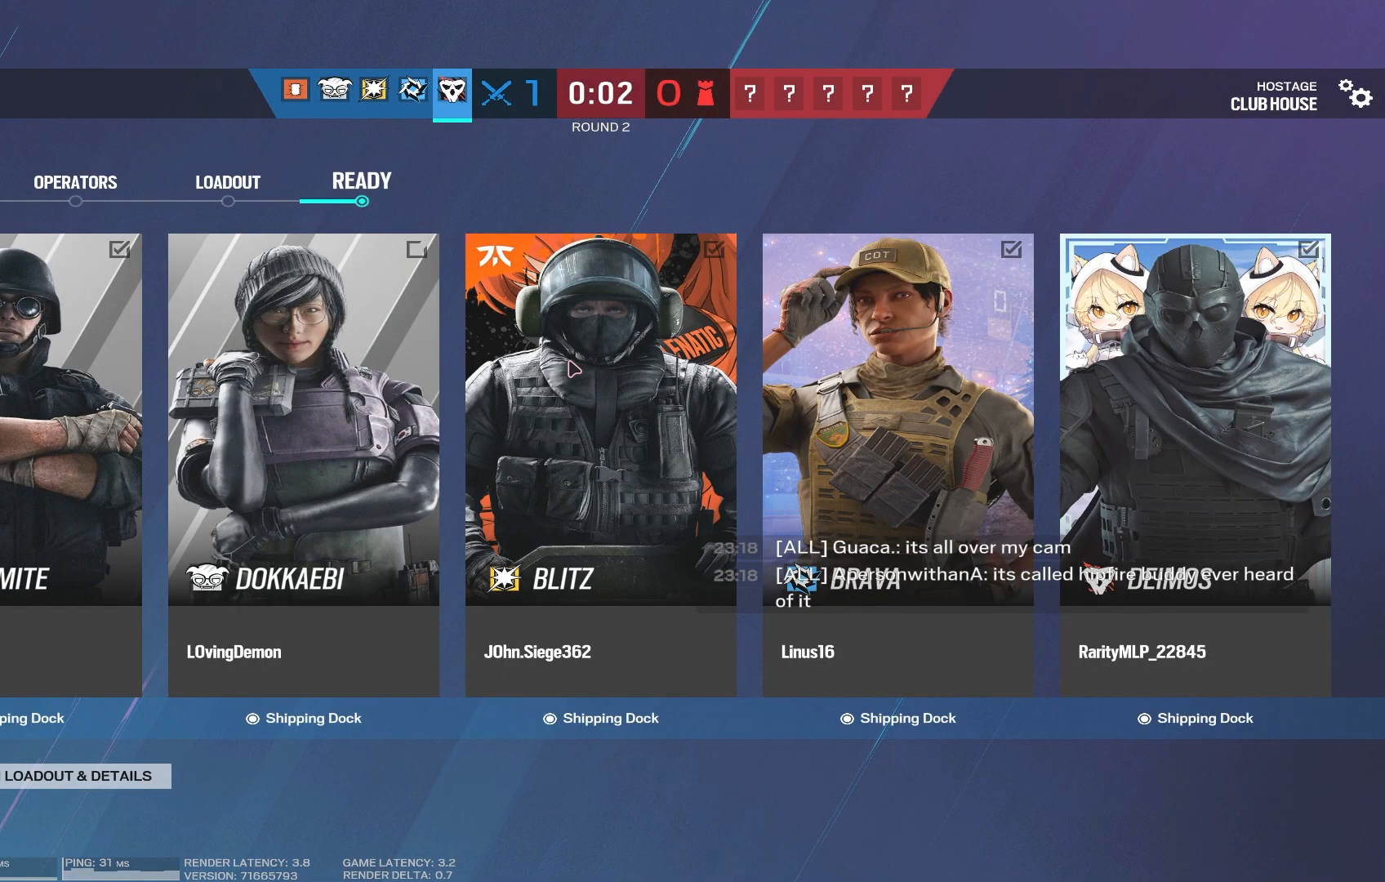
{"keys": [], "mouse": [], "events": [[333, "t", "down"], [450, "t", "up"]]}